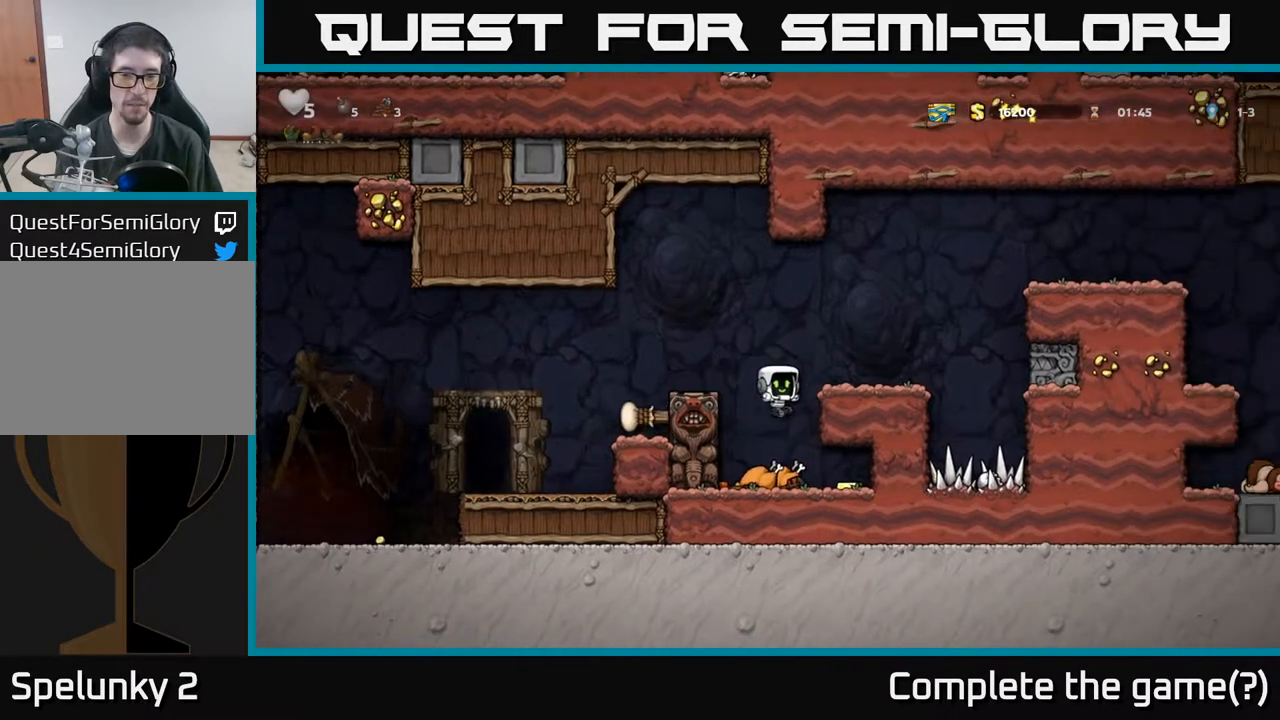
Gameplay with a controller (Xbox layout); each line is a JSON object with the inputs held at the frame after it. "events" lists button and stick changes between this image and that frame as [ms after this image, input, new state], when the widget could be followed in between. Not read: right_stick.
{"buttons": ["DPAD_RIGHT"], "left_stick": "center", "events": [[300, "DPAD_RIGHT", "down"]]}
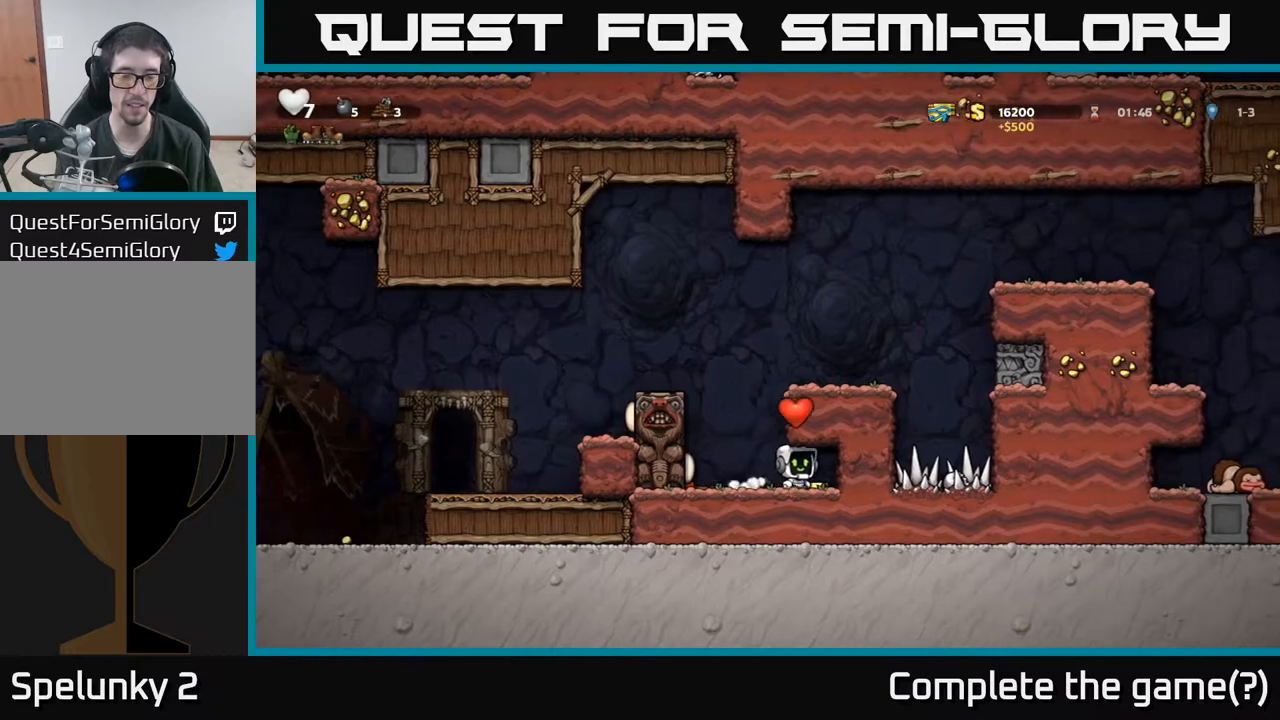
{"buttons": [], "left_stick": "center", "events": [[100, "DPAD_RIGHT", "up"]]}
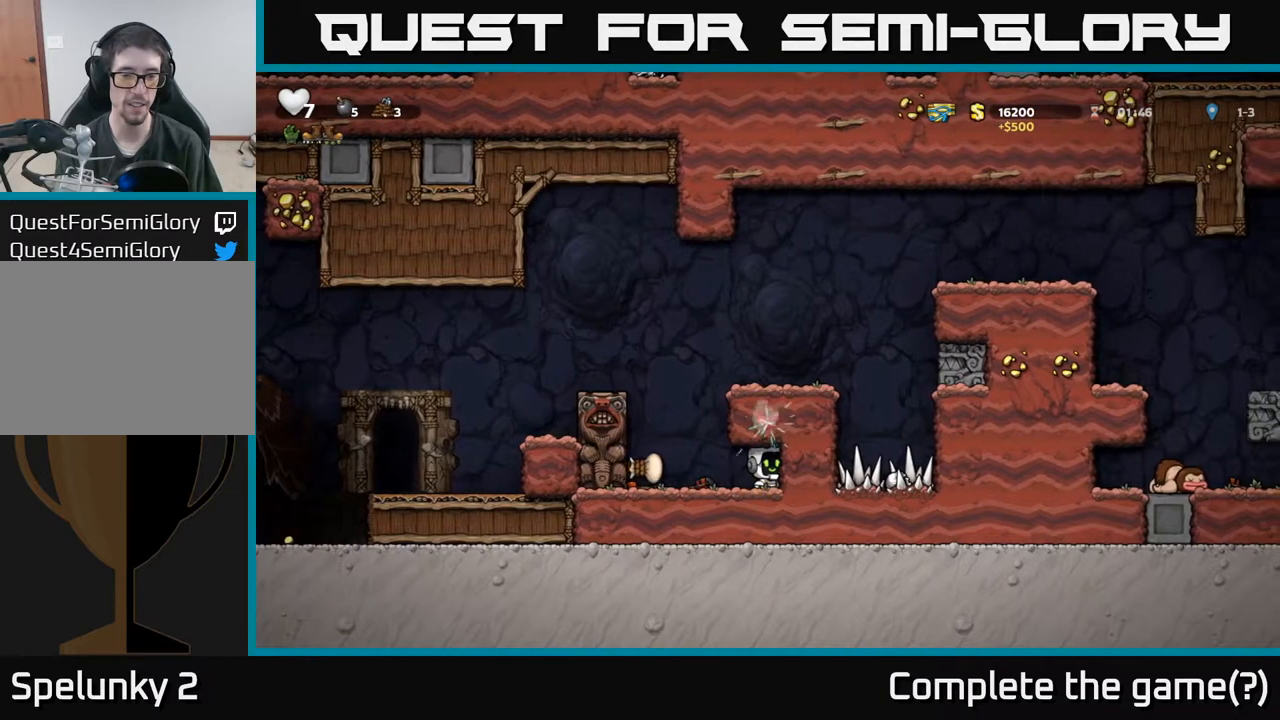
{"buttons": [], "left_stick": "center", "events": [[50, "DPAD_LEFT", "down"], [217, "DPAD_DOWN", "down"], [217, "DPAD_LEFT", "up"], [300, "X", "down"], [383, "X", "up"], [433, "DPAD_DOWN", "up"]]}
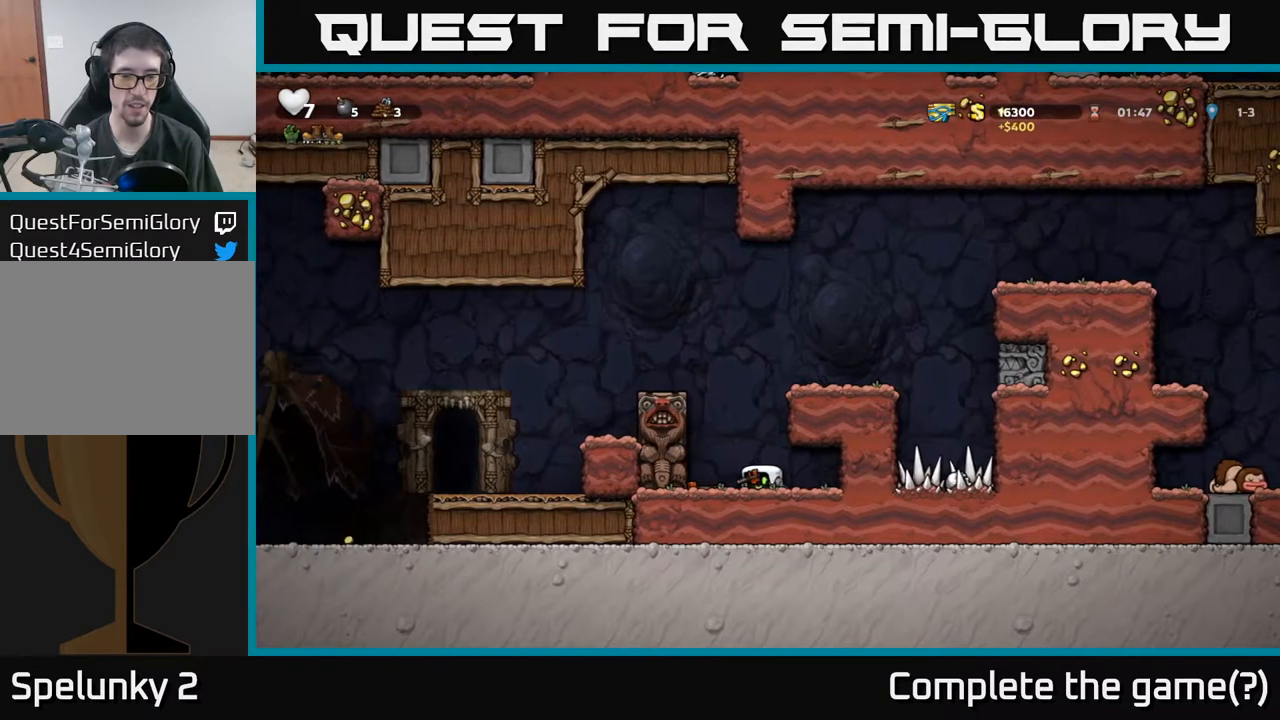
{"buttons": ["DPAD_RIGHT"], "left_stick": "center", "events": [[67, "A", "down"], [300, "DPAD_RIGHT", "down"], [350, "A", "up"]]}
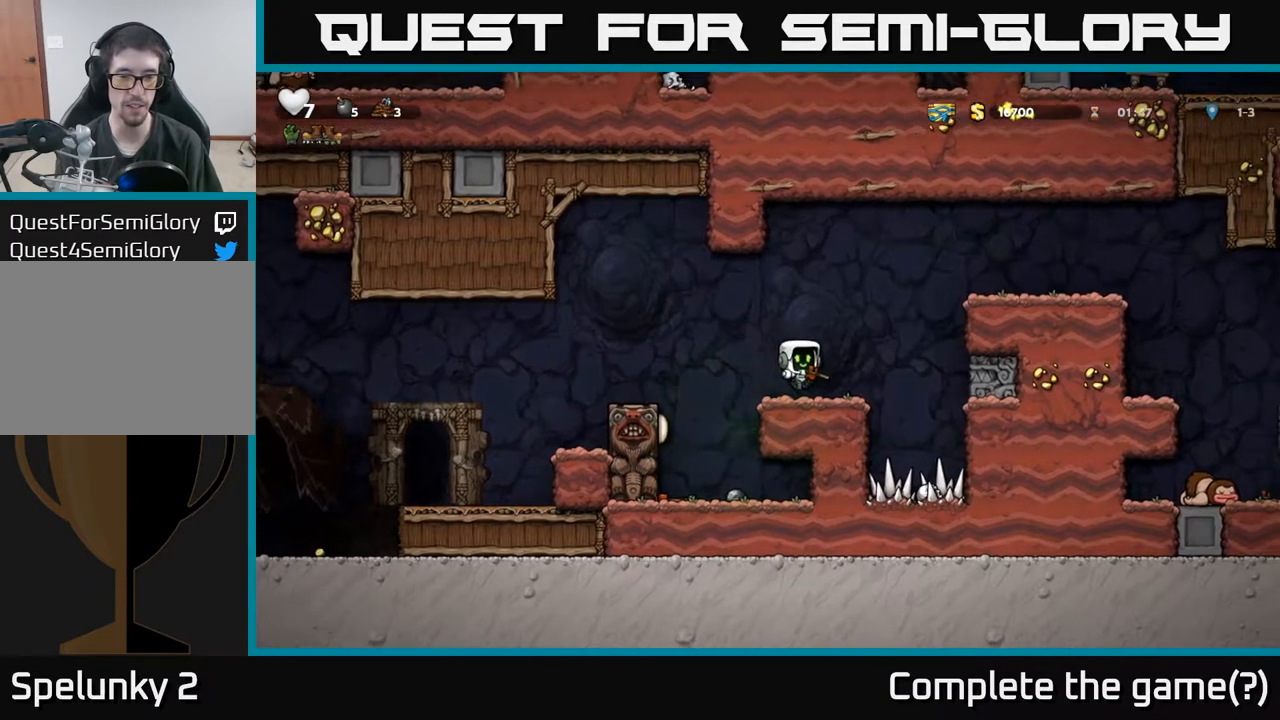
{"buttons": ["DPAD_LEFT"], "left_stick": "center", "events": [[33, "DPAD_RIGHT", "up"], [183, "DPAD_LEFT", "down"], [300, "A", "down"], [433, "A", "up"]]}
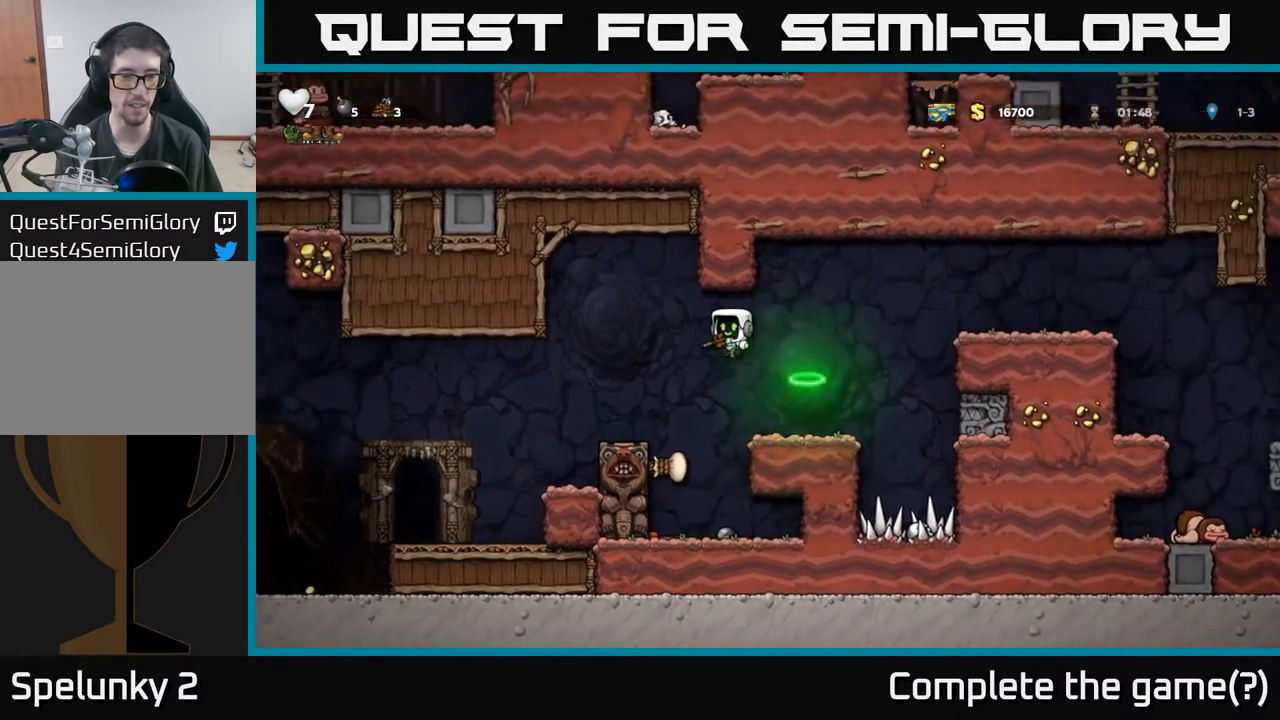
{"buttons": ["DPAD_LEFT"], "left_stick": "center", "events": []}
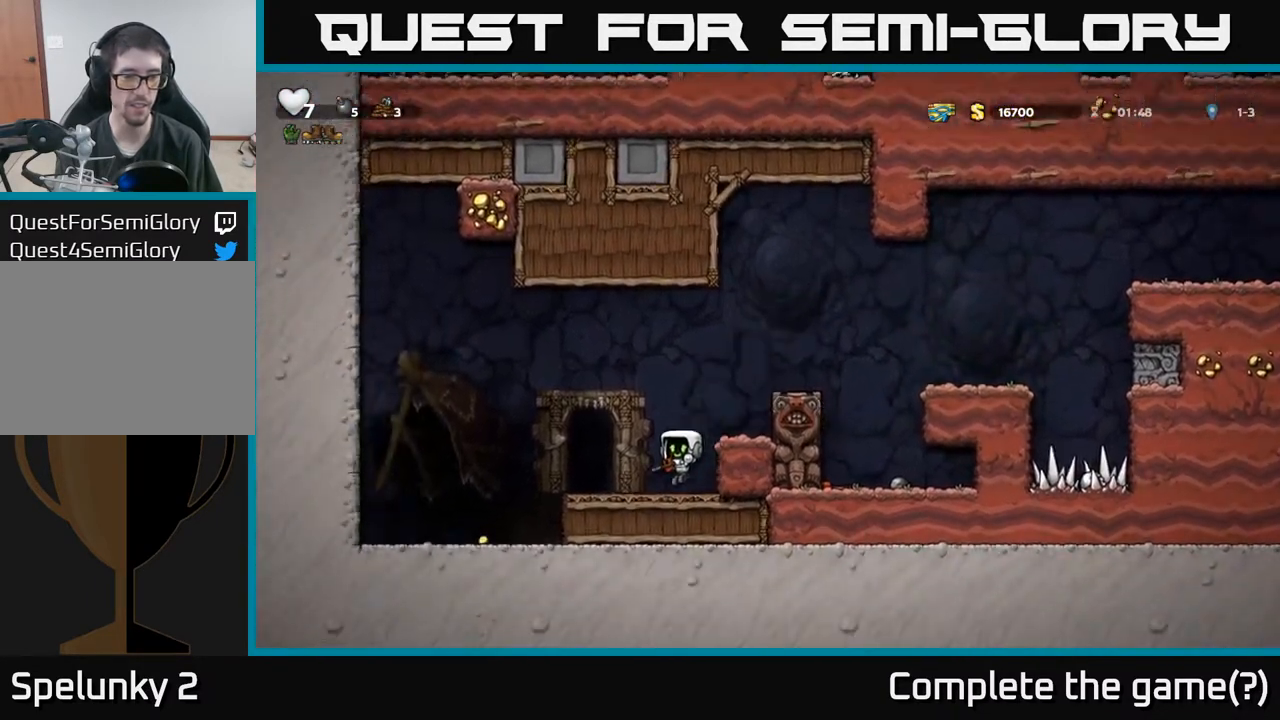
{"buttons": [], "left_stick": "center", "events": [[450, "DPAD_LEFT", "up"]]}
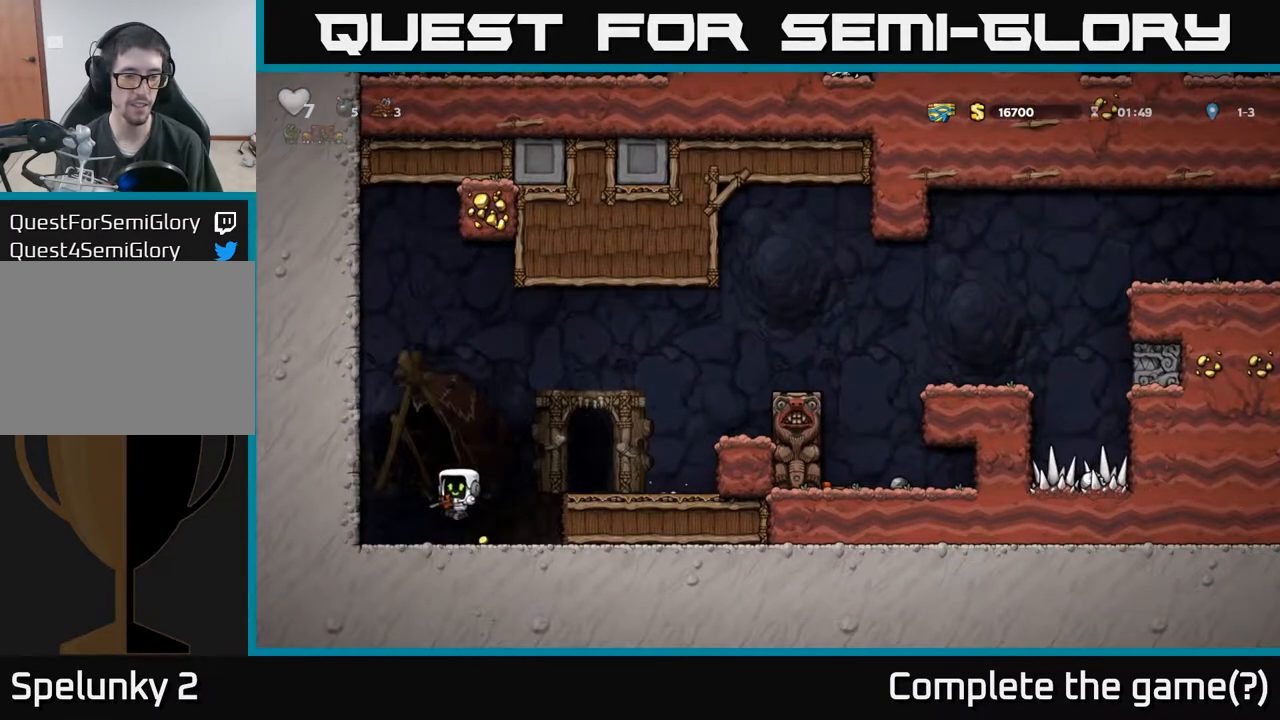
{"buttons": ["DPAD_RIGHT"], "left_stick": "center", "events": [[33, "DPAD_RIGHT", "down"], [317, "A", "down"], [450, "A", "up"]]}
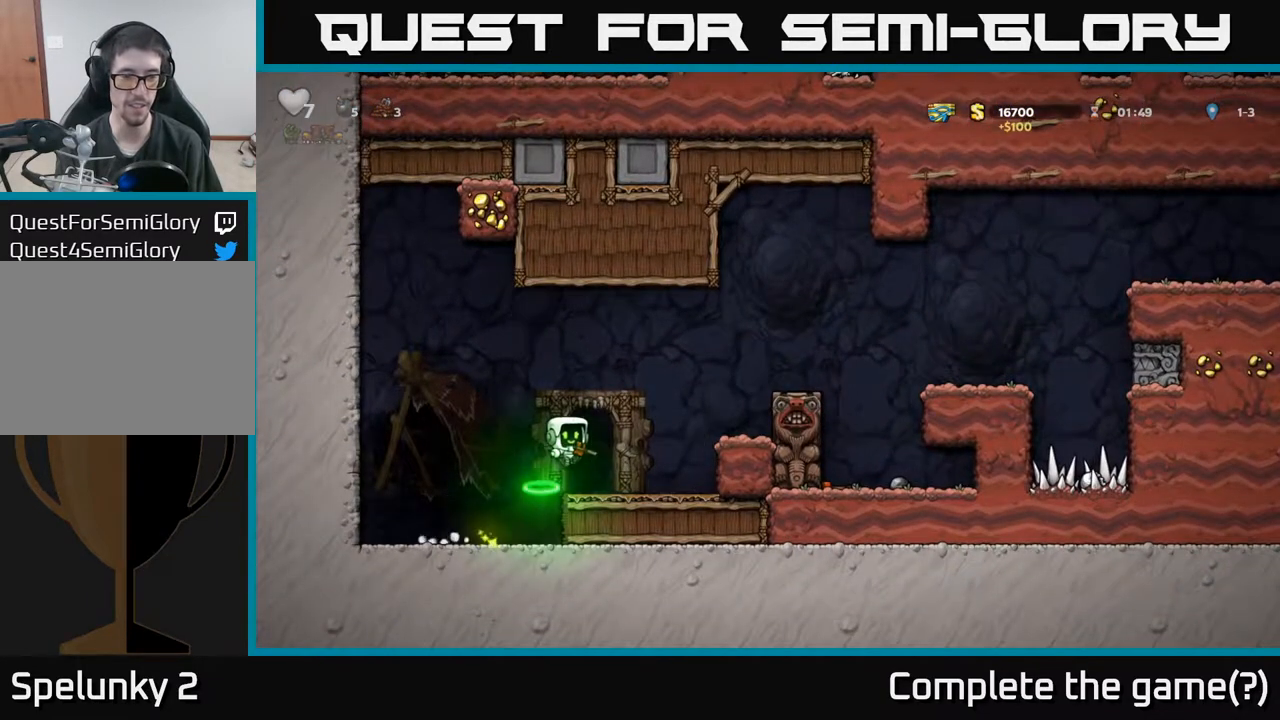
{"buttons": ["L2"], "left_stick": "center", "events": [[50, "DPAD_RIGHT", "up"], [300, "DPAD_LEFT", "down"], [367, "DPAD_LEFT", "up"], [450, "L2", "down"]]}
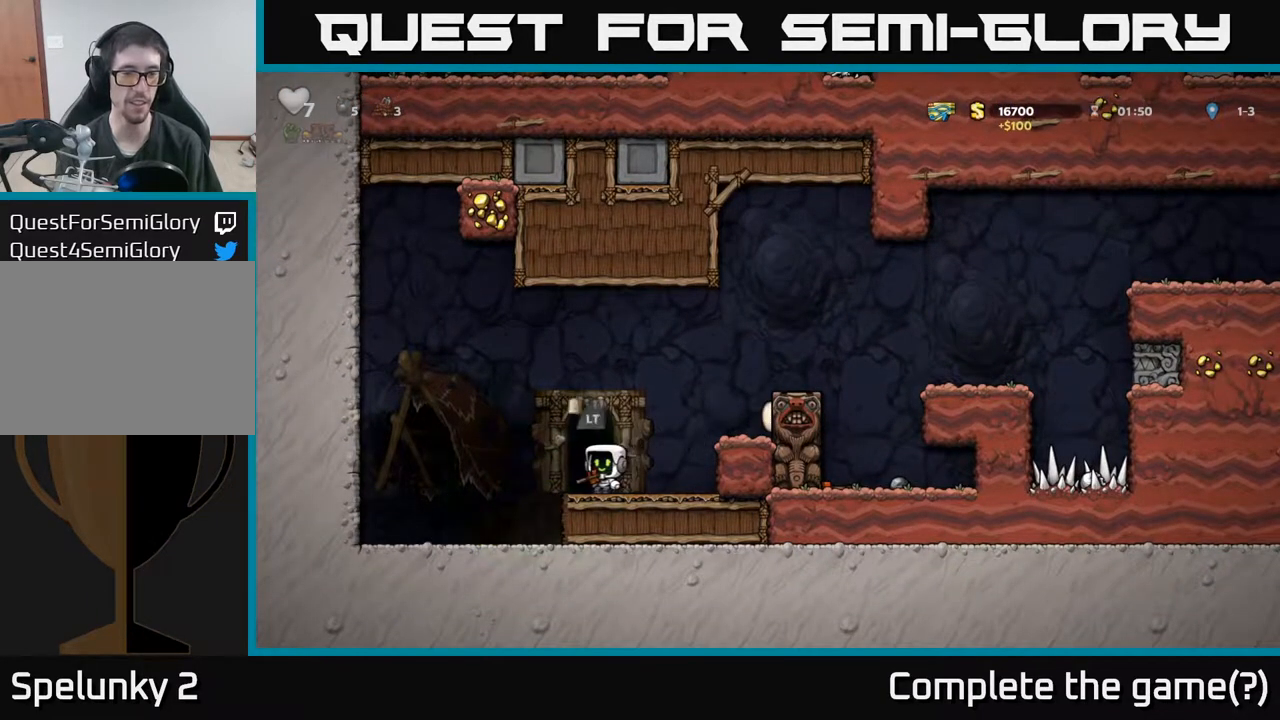
{"buttons": [], "left_stick": "center", "events": [[50, "L2", "up"], [117, "L2", "down"], [233, "L2", "up"]]}
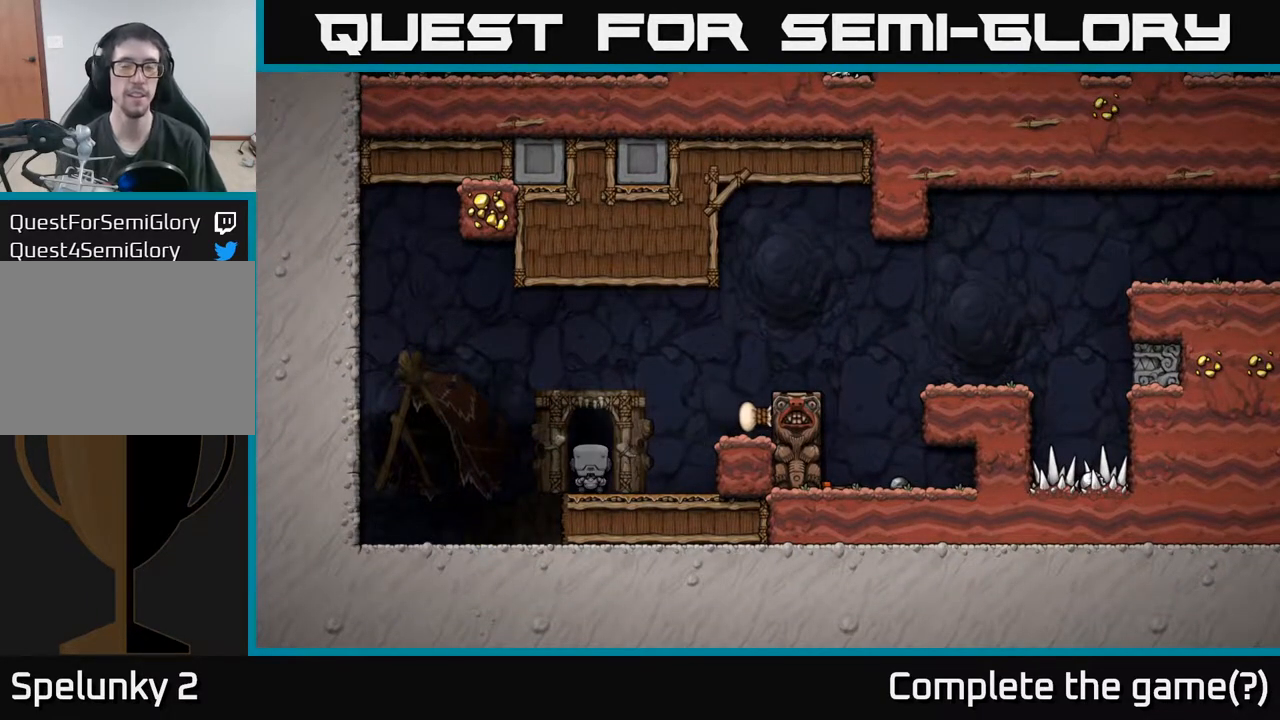
{"buttons": [], "left_stick": "center", "events": []}
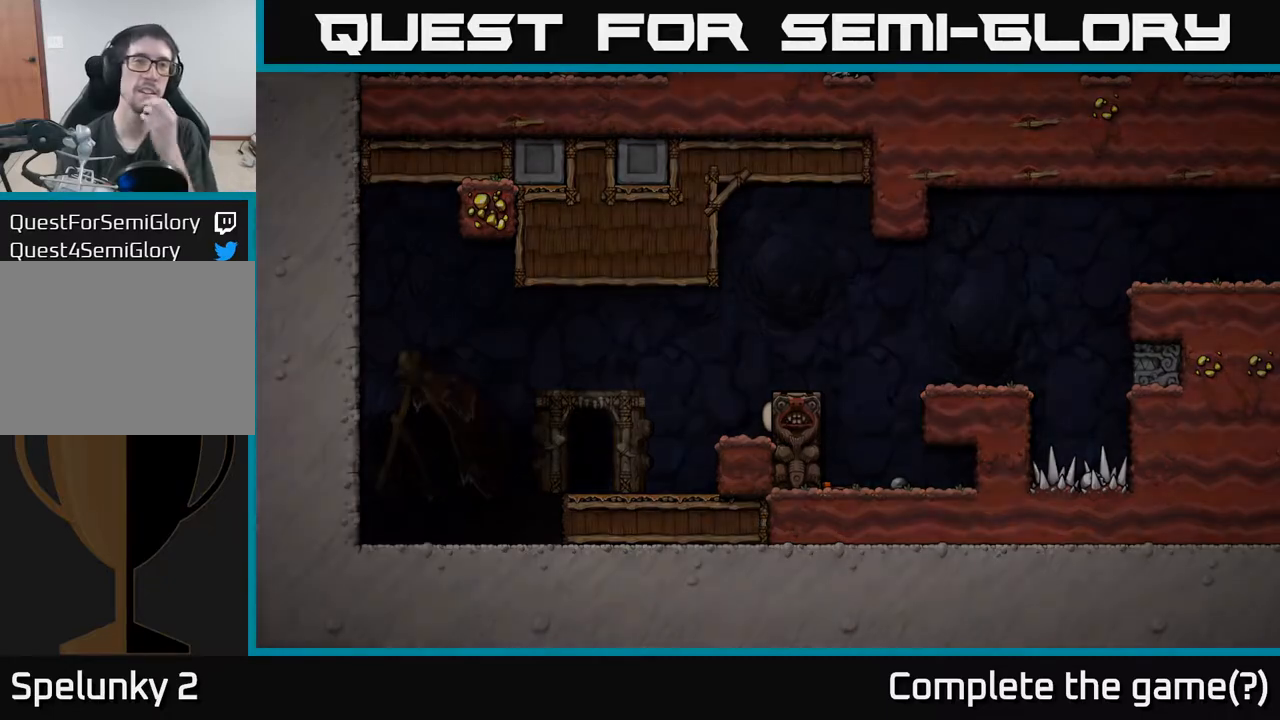
{"buttons": [], "left_stick": "center", "events": []}
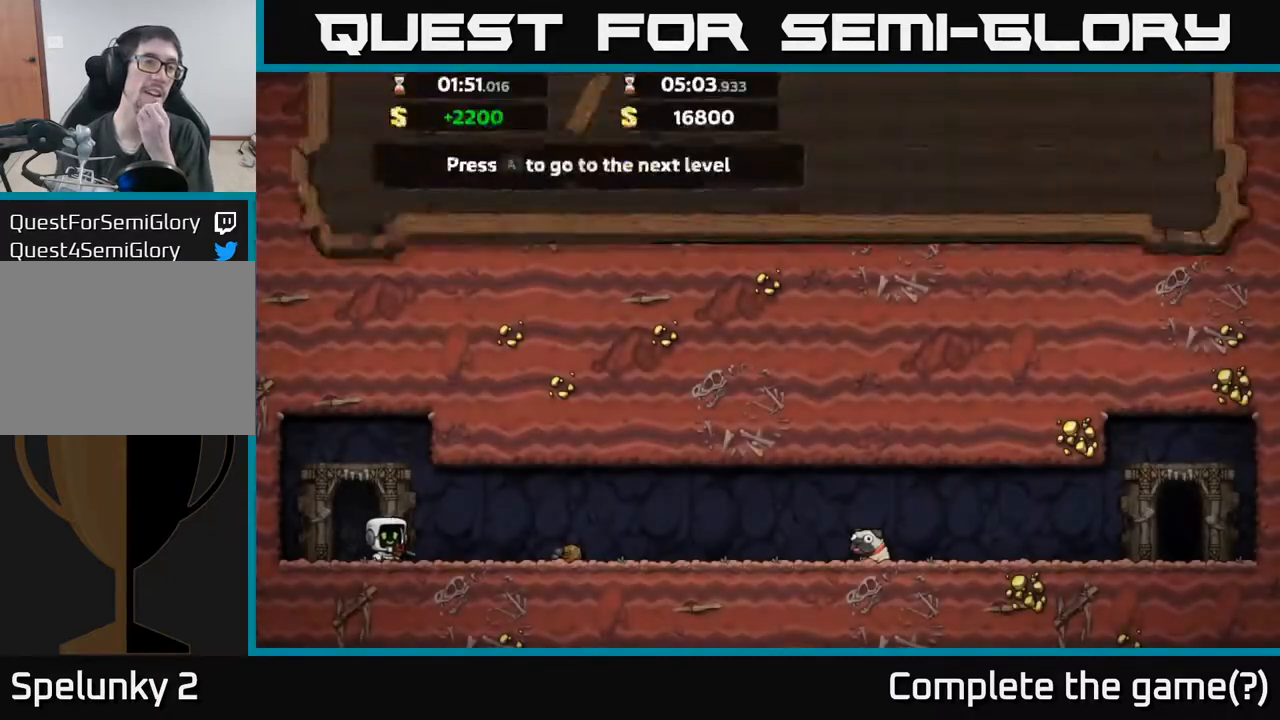
{"buttons": [], "left_stick": "center", "events": []}
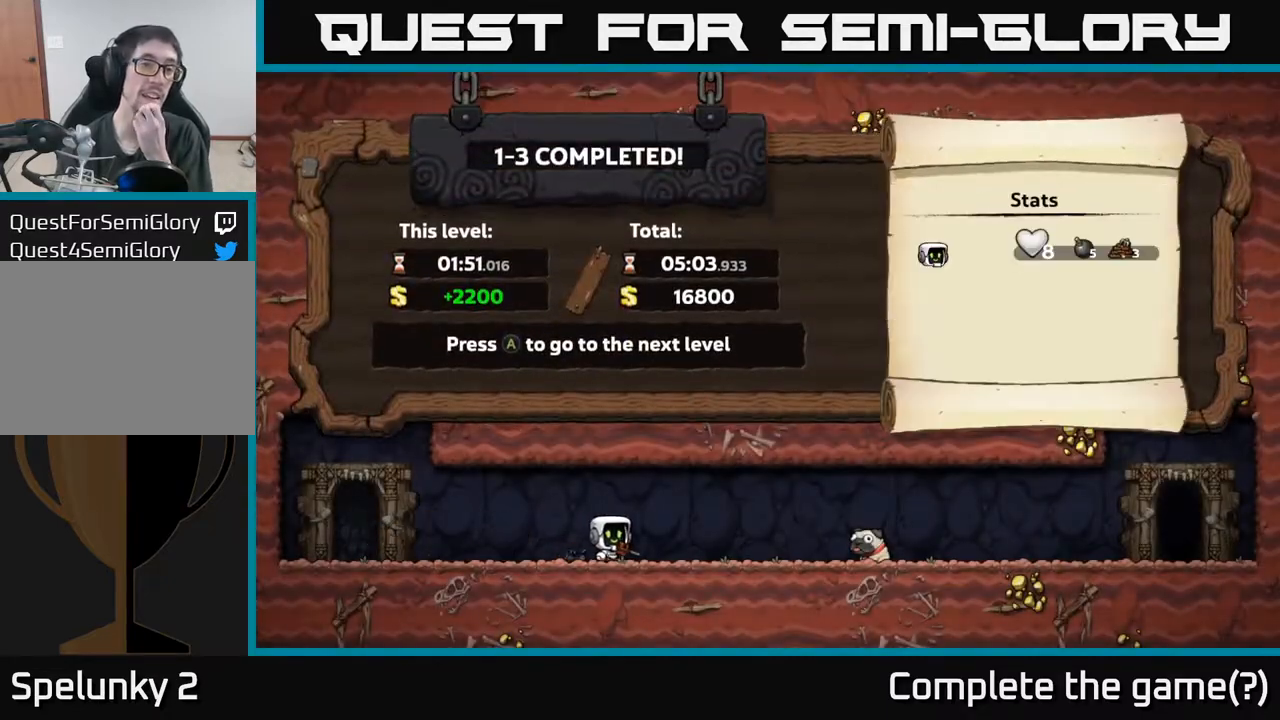
{"buttons": [], "left_stick": "center", "events": []}
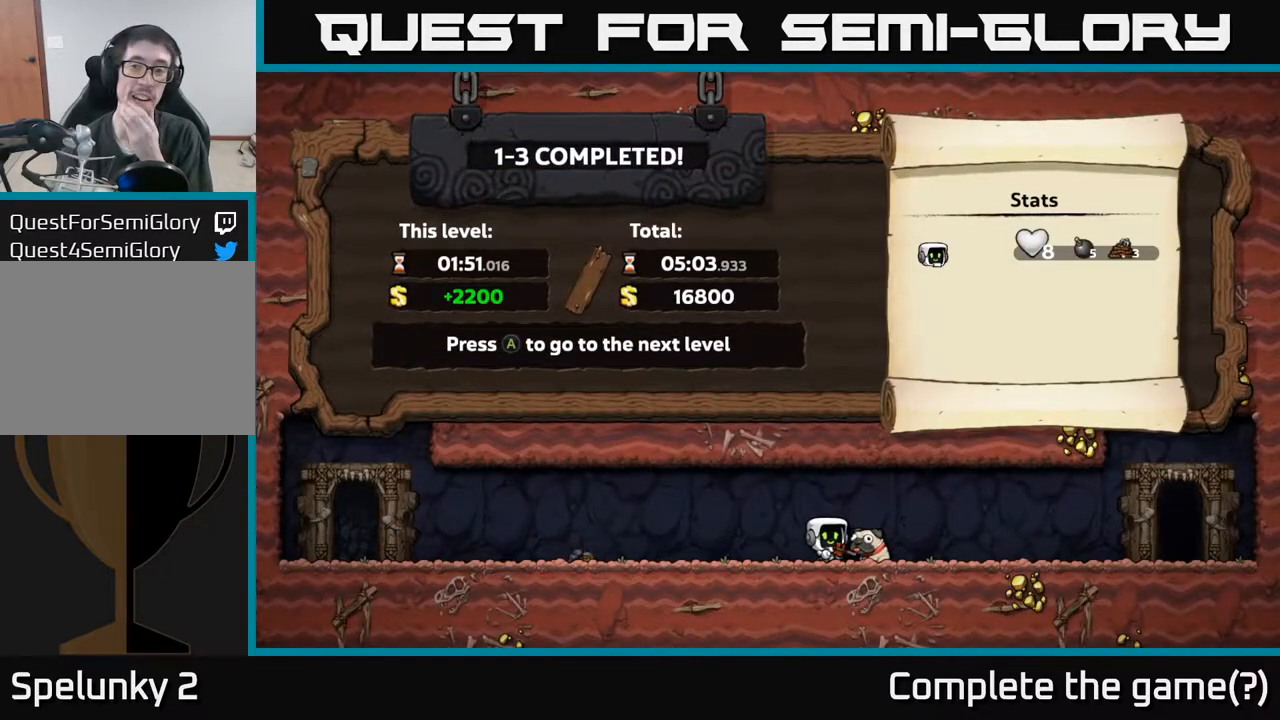
{"buttons": [], "left_stick": "center", "events": []}
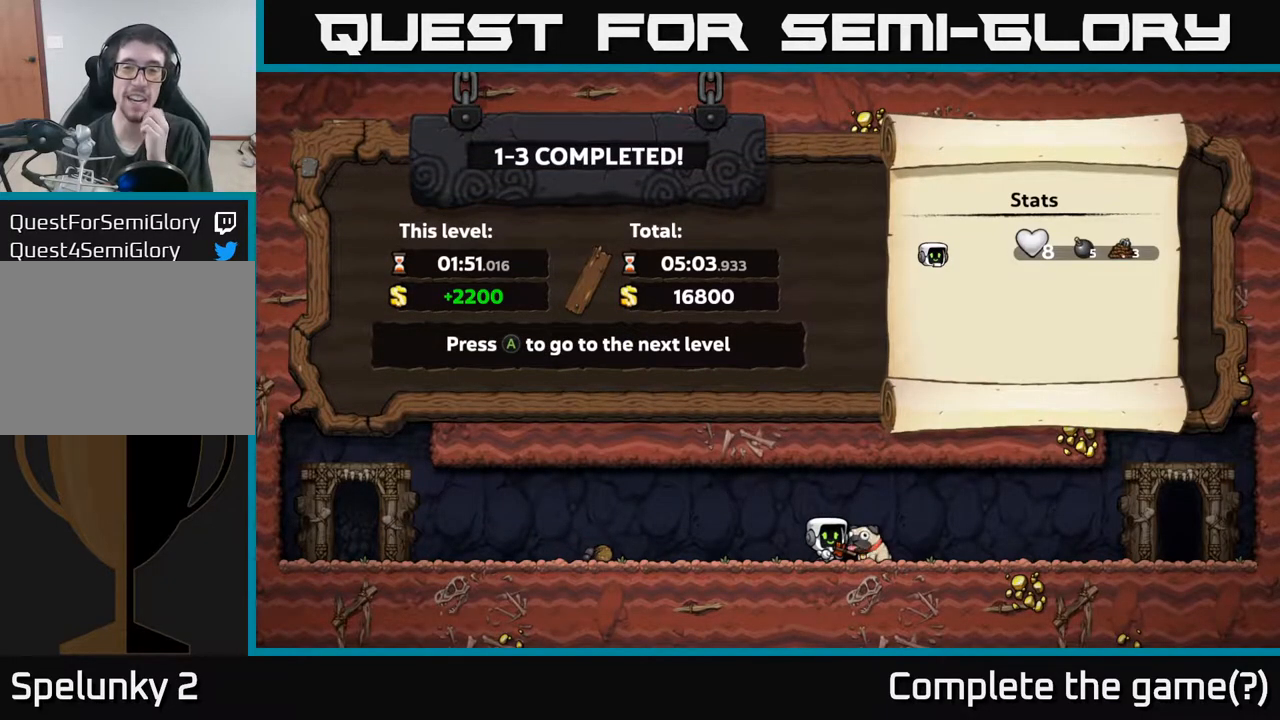
{"buttons": [], "left_stick": "center", "events": [[367, "A", "down"], [500, "A", "up"]]}
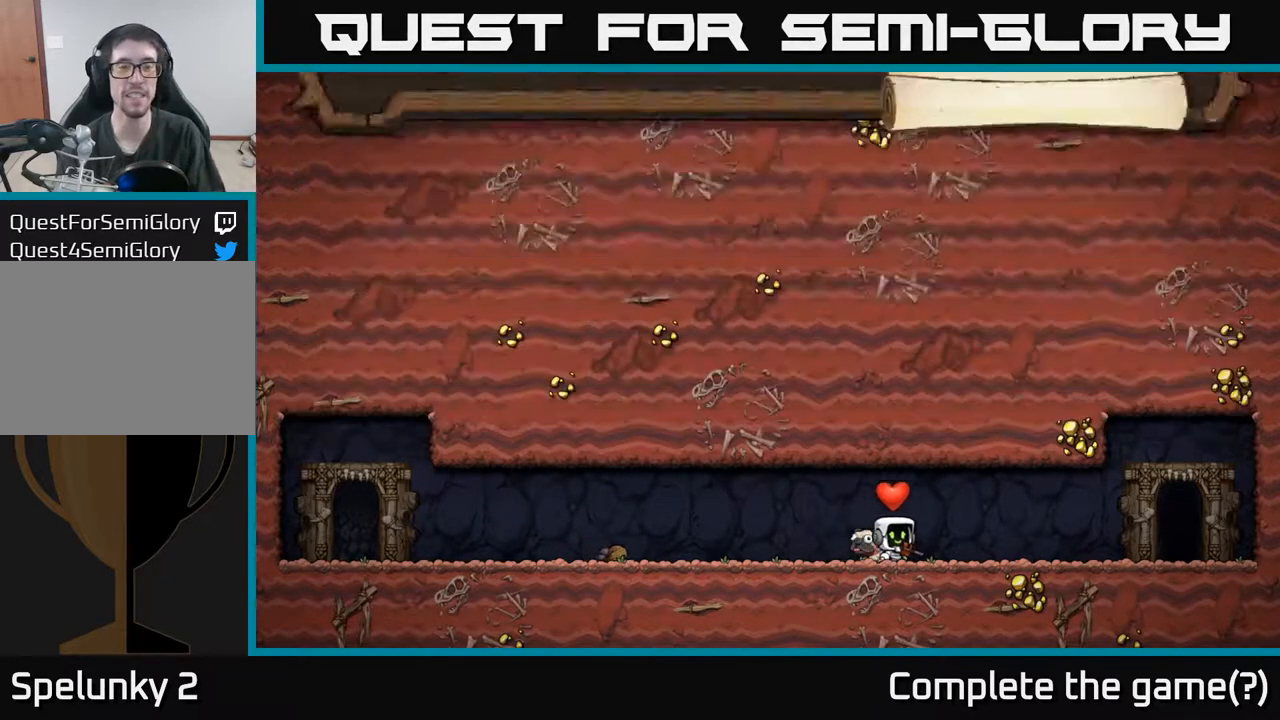
{"buttons": [], "left_stick": "center", "events": []}
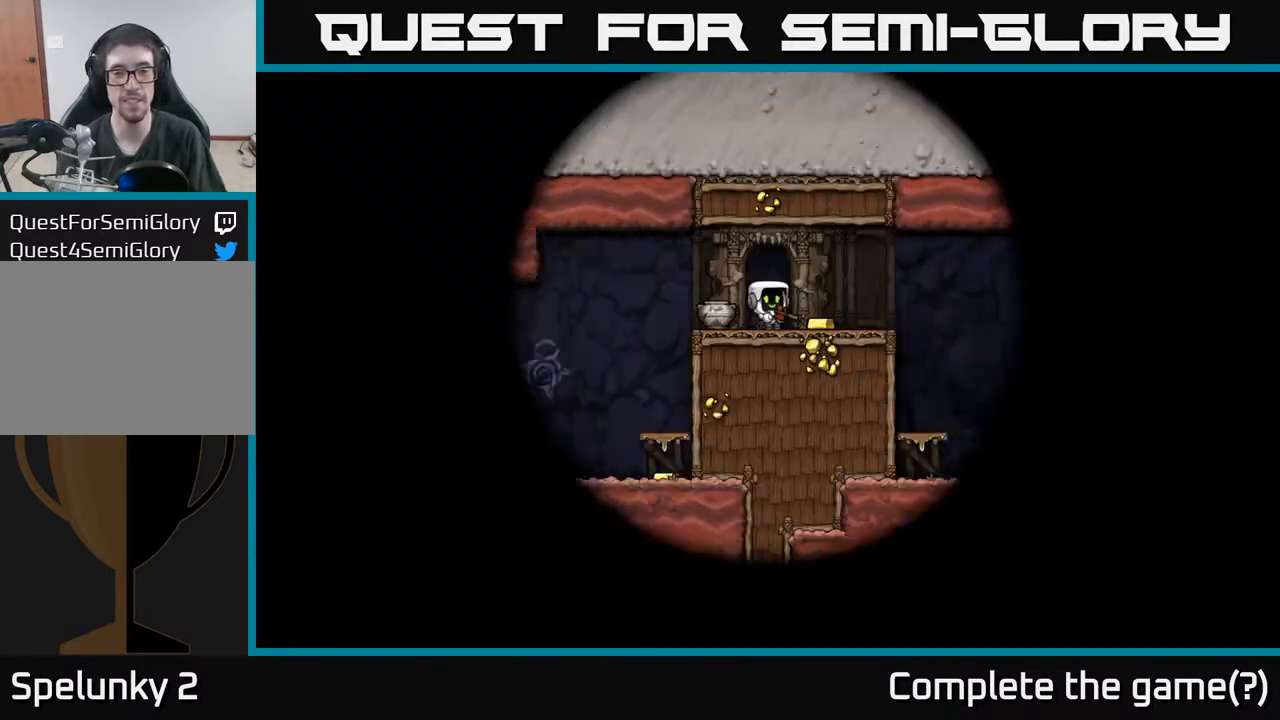
{"buttons": [], "left_stick": "center", "events": []}
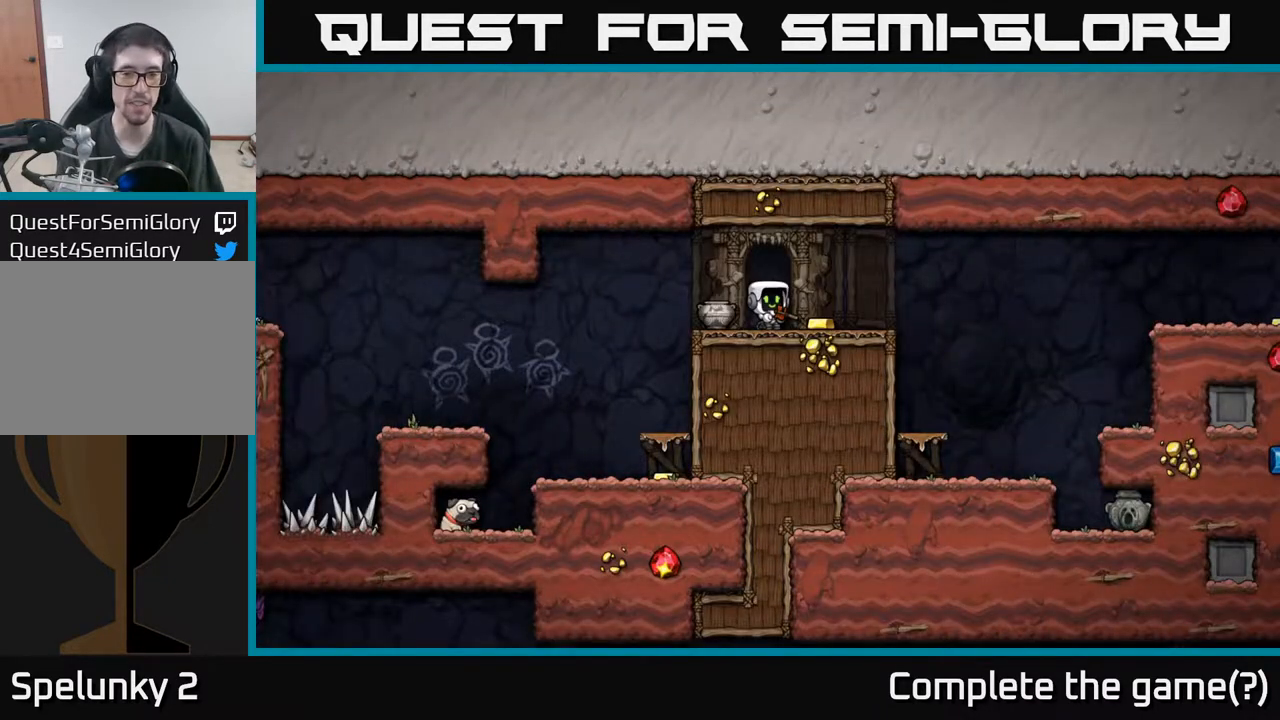
{"buttons": [], "left_stick": "center", "events": [[300, "DPAD_RIGHT", "down"], [433, "DPAD_RIGHT", "up"]]}
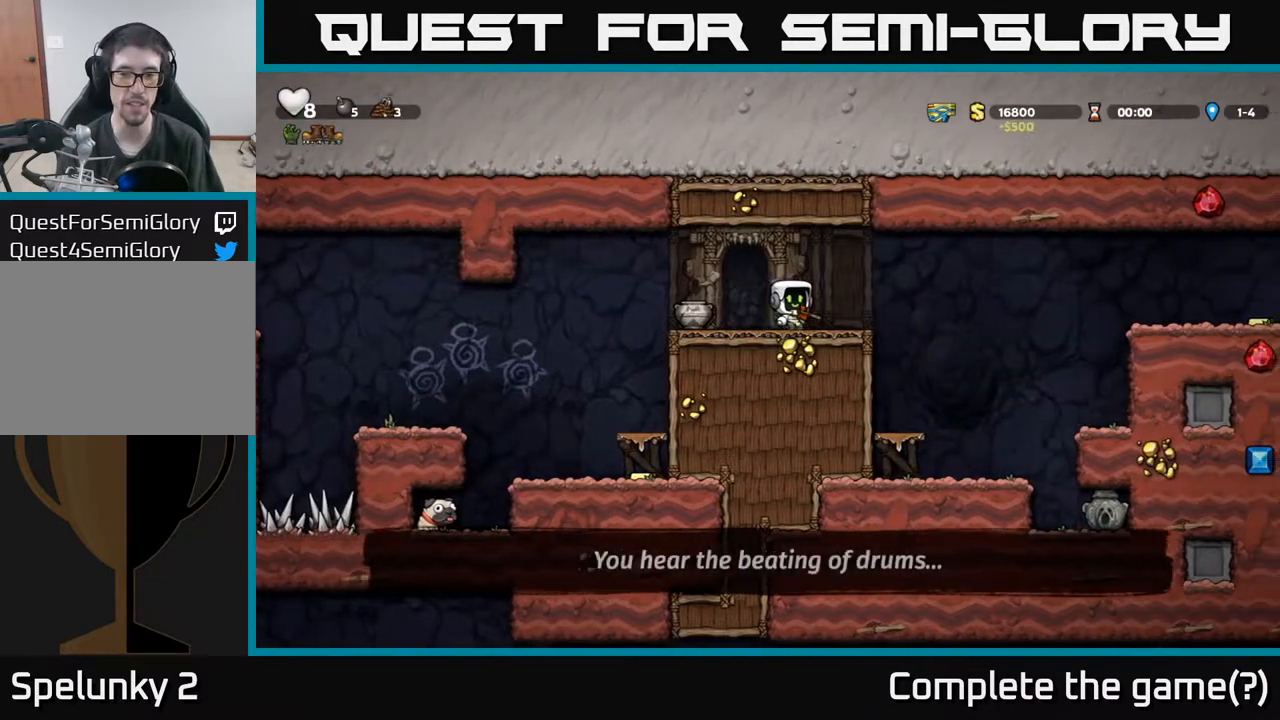
{"buttons": ["DPAD_LEFT"], "left_stick": "center", "events": [[217, "DPAD_RIGHT", "down"], [383, "X", "down"], [417, "DPAD_RIGHT", "up"], [450, "DPAD_LEFT", "down"], [450, "X", "up"]]}
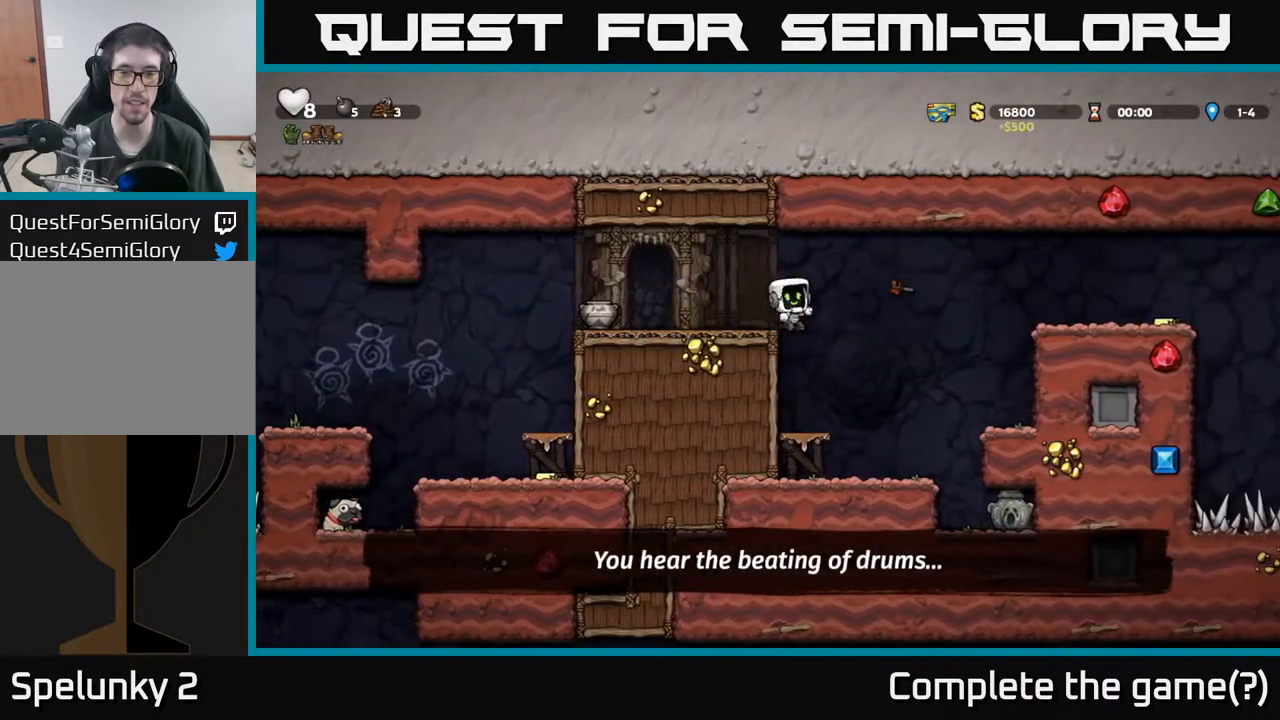
{"buttons": ["DPAD_LEFT"], "left_stick": "center", "events": [[100, "DPAD_LEFT", "up"], [350, "DPAD_LEFT", "down"]]}
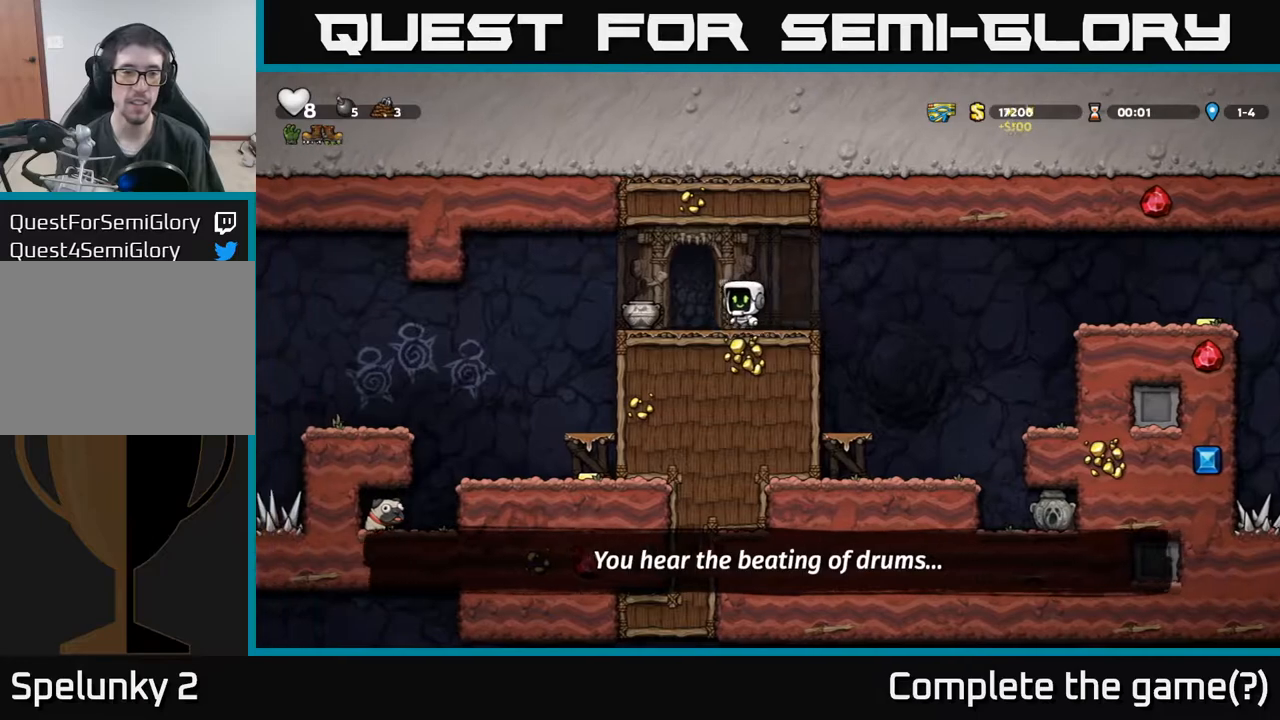
{"buttons": ["DPAD_RIGHT"], "left_stick": "center", "events": [[183, "DPAD_DOWN", "down"], [200, "DPAD_LEFT", "up"], [233, "X", "down"], [300, "DPAD_DOWN", "up"], [300, "DPAD_RIGHT", "down"], [300, "X", "up"]]}
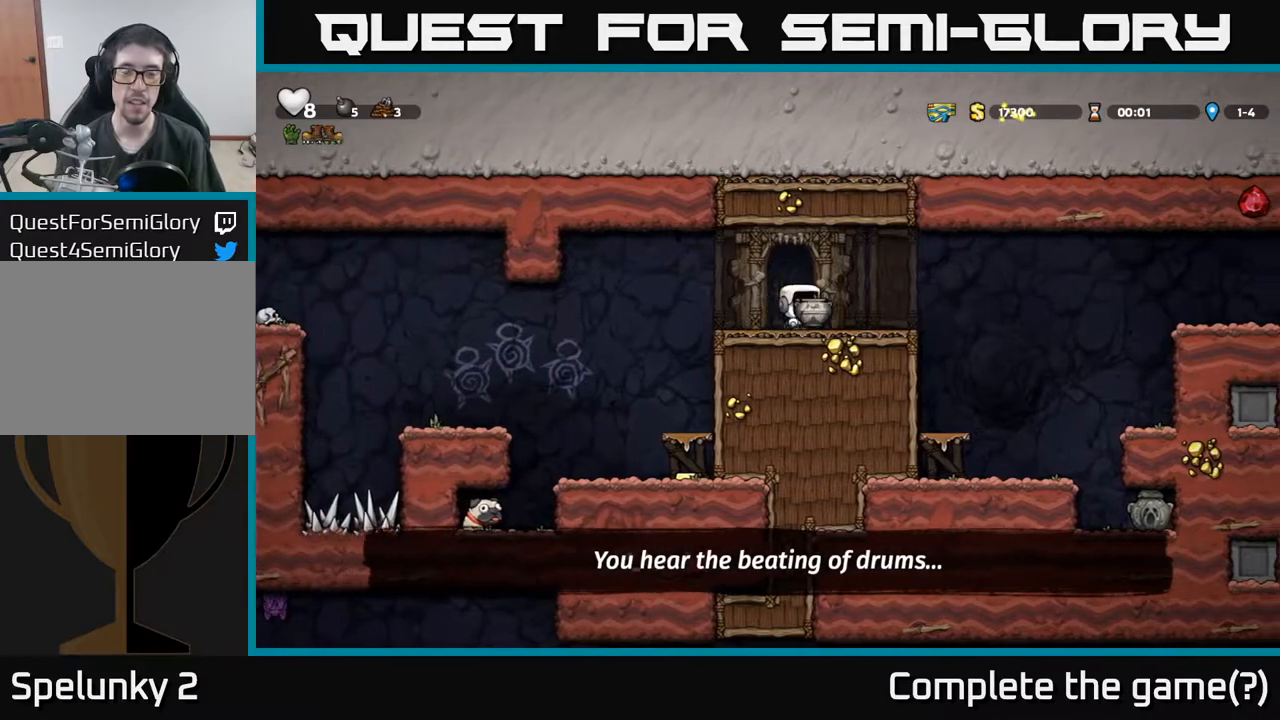
{"buttons": ["DPAD_LEFT"], "left_stick": "center", "events": [[33, "X", "down"], [83, "DPAD_RIGHT", "up"], [117, "X", "up"], [133, "DPAD_LEFT", "down"]]}
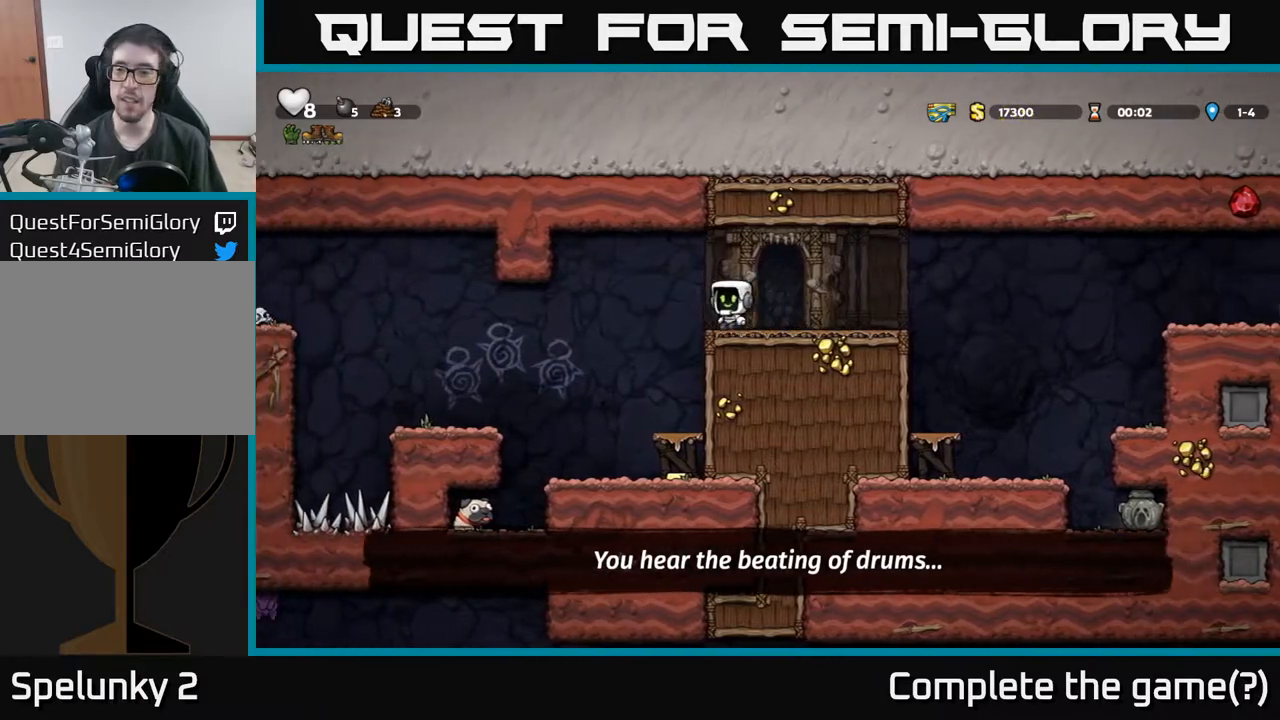
{"buttons": ["DPAD_RIGHT"], "left_stick": "center", "events": [[233, "DPAD_LEFT", "up"], [483, "DPAD_RIGHT", "down"]]}
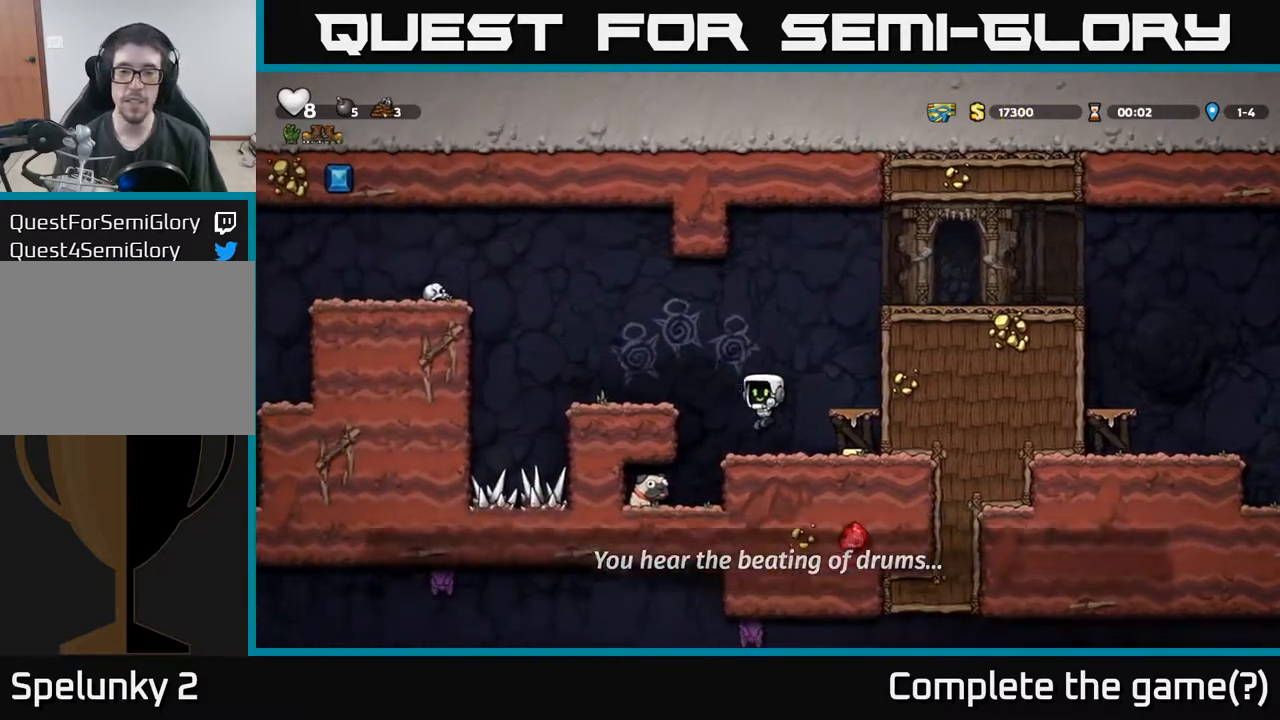
{"buttons": ["A"], "left_stick": "center", "events": [[250, "A", "down"], [283, "DPAD_RIGHT", "up"]]}
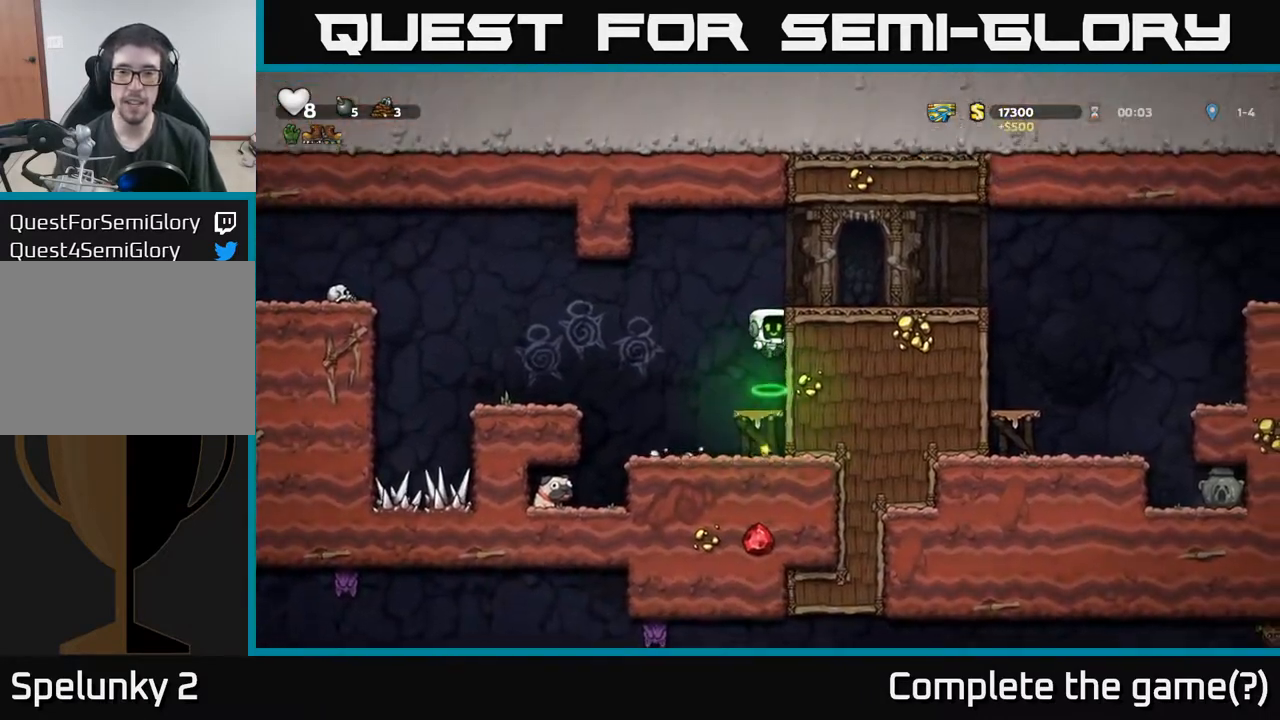
{"buttons": ["DPAD_RIGHT"], "left_stick": "center", "events": [[83, "A", "up"], [150, "DPAD_RIGHT", "down"], [283, "A", "down"], [383, "A", "up"]]}
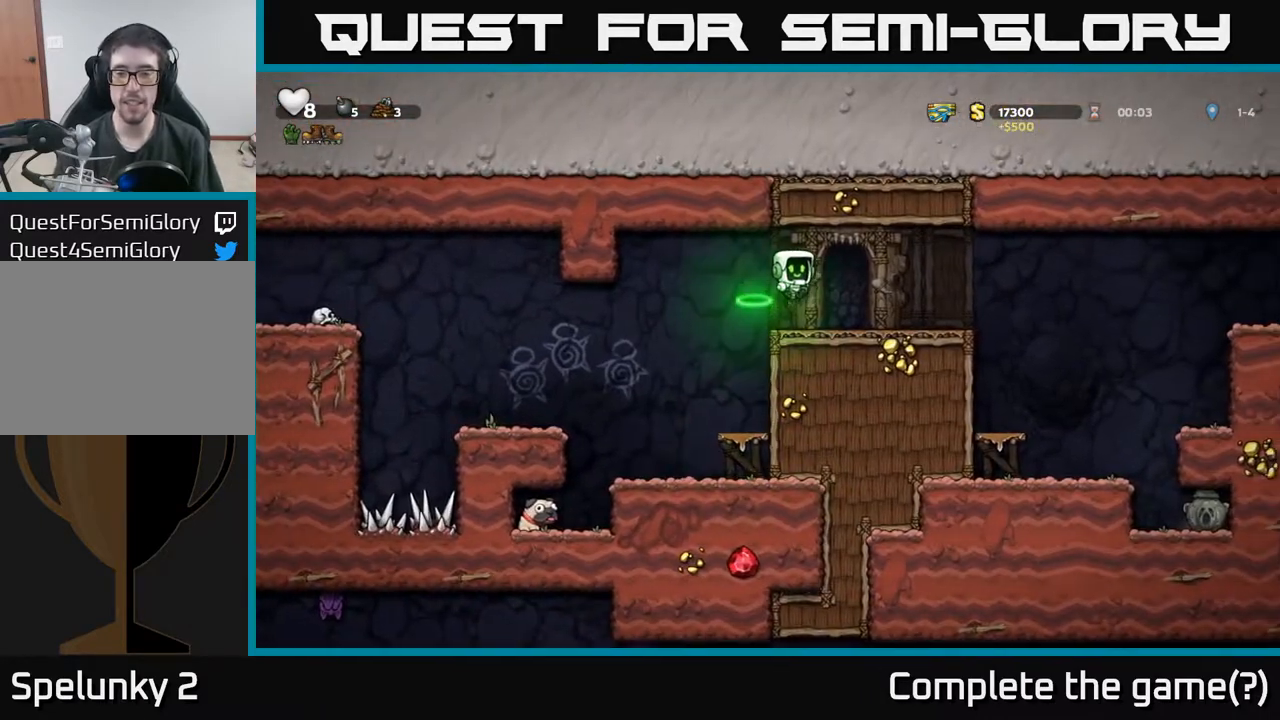
{"buttons": ["DPAD_RIGHT"], "left_stick": "center", "events": [[333, "A", "down"], [450, "A", "up"]]}